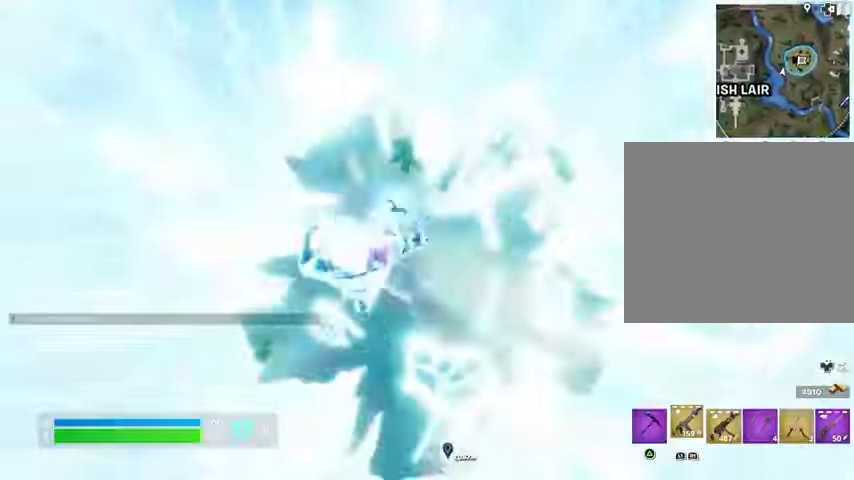
Gameplay with a controller (PlayStation layout); each line is a JSON object with the inputs held at the frame after it. "events" lists button and stick changes between this image and that frame as [ms after this image, input, new state], when the widget could be followed in between.
{"buttons": [], "left_stick": "up", "right_stick": "center", "events": [[33, "CROSS", "down"], [133, "CROSS", "up"], [400, "CROSS", "down"], [500, "CROSS", "up"]]}
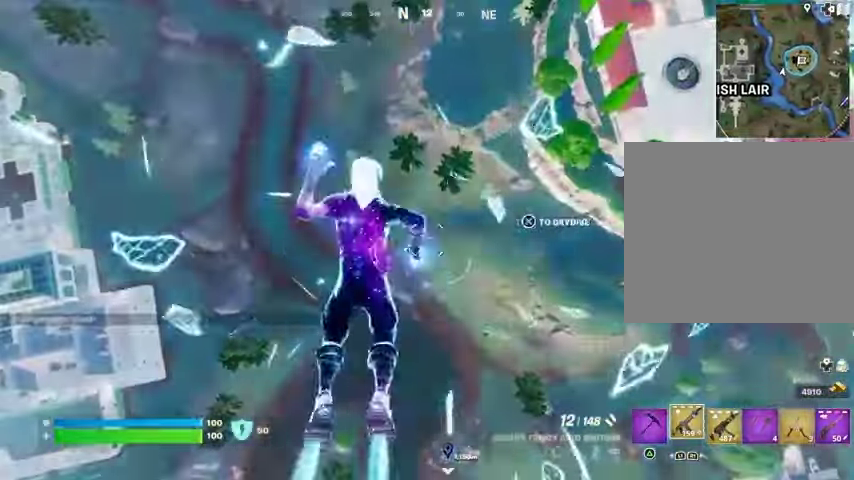
{"buttons": [], "left_stick": "up-right", "right_stick": "center", "events": [[100, "left_stick", "up-right"], [167, "right_stick", "up-right"], [300, "right_stick", "center"], [400, "CROSS", "down"], [500, "CROSS", "up"]]}
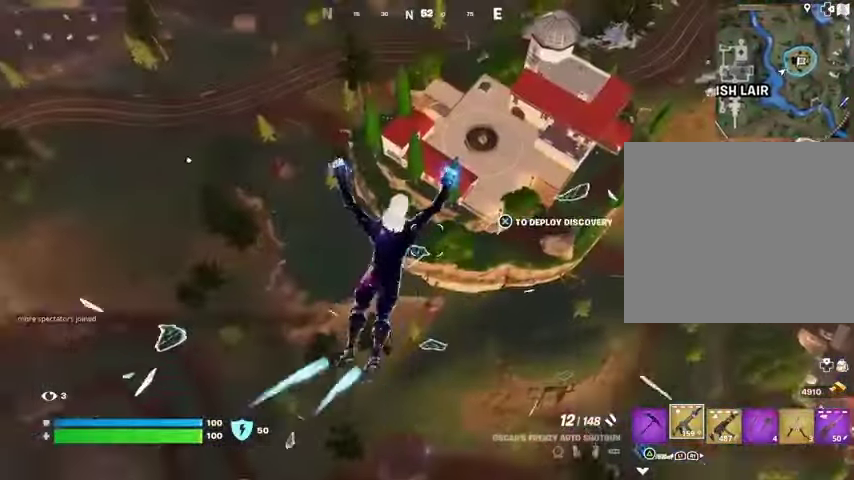
{"buttons": ["CROSS"], "left_stick": "up-right", "right_stick": "center", "events": [[333, "CROSS", "down"], [433, "CROSS", "up"], [467, "CROSS", "down"]]}
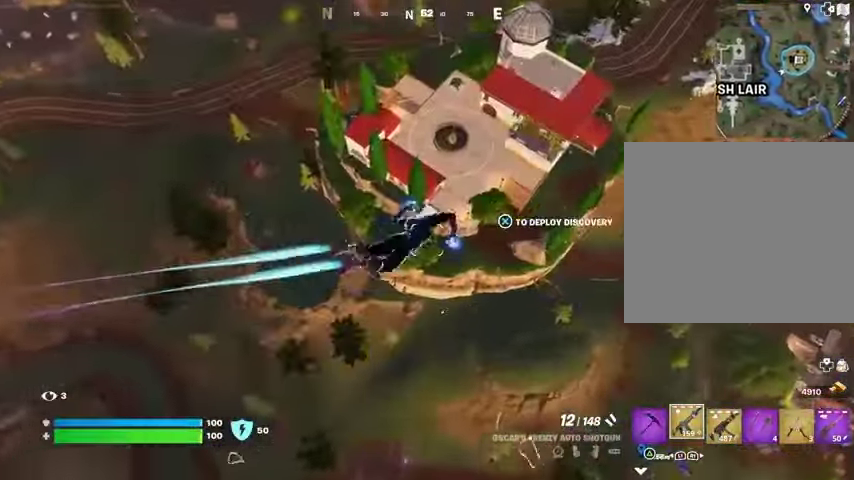
{"buttons": [], "left_stick": "right", "right_stick": "center", "events": [[67, "CROSS", "up"], [167, "right_stick", "right"], [267, "left_stick", "right"], [367, "CROSS", "down"], [367, "right_stick", "center"], [467, "CROSS", "up"]]}
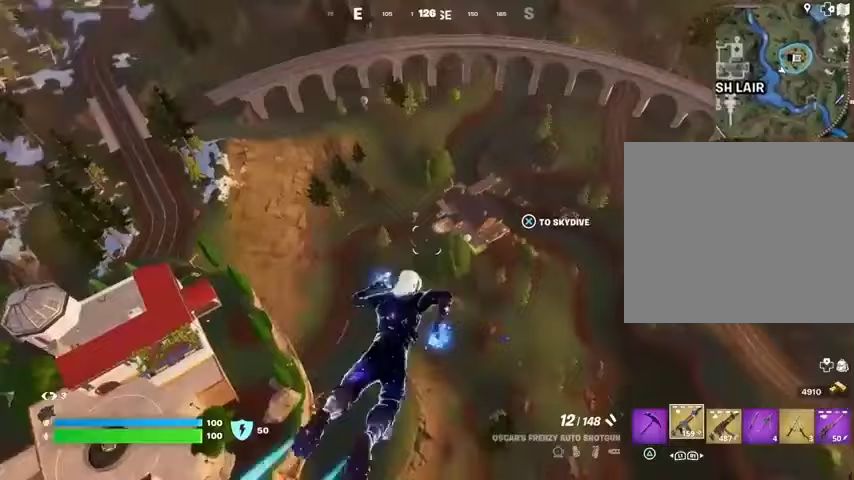
{"buttons": [], "left_stick": "down-right", "right_stick": "center", "events": [[433, "left_stick", "down-right"]]}
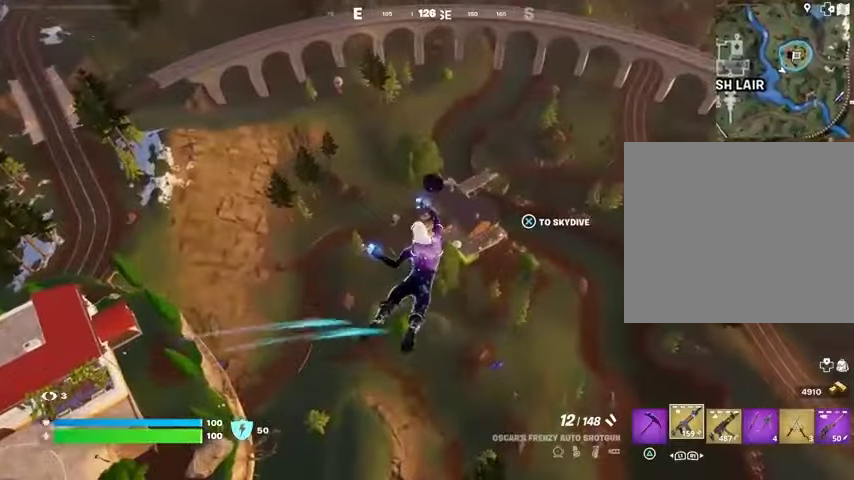
{"buttons": [], "left_stick": "down-right", "right_stick": "center", "events": []}
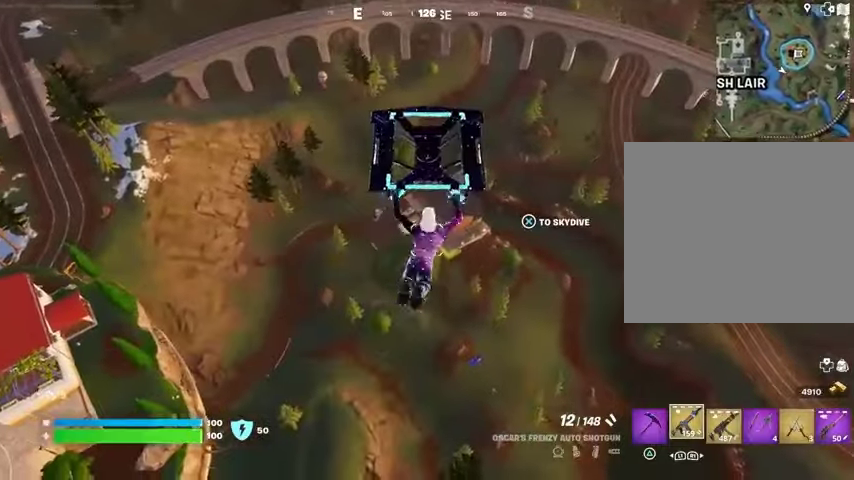
{"buttons": [], "left_stick": "down-right", "right_stick": "center", "events": [[333, "right_stick", "up-right"], [467, "right_stick", "center"]]}
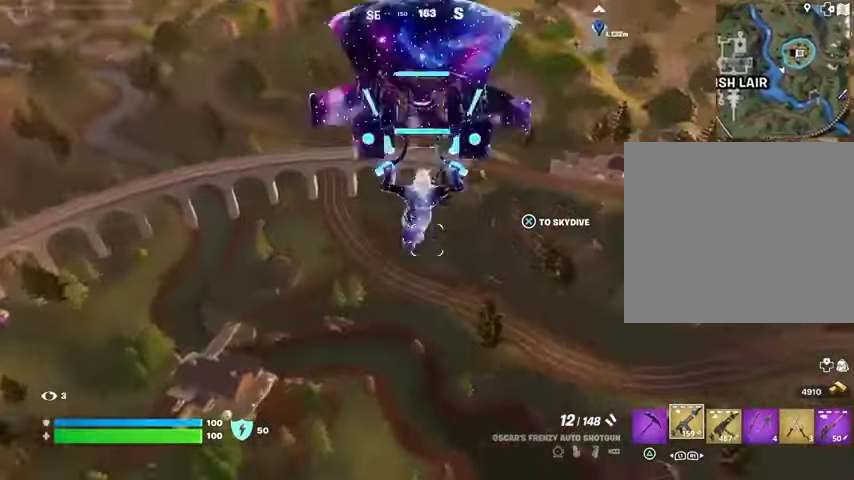
{"buttons": [], "left_stick": "down-right", "right_stick": "center", "events": [[300, "right_stick", "up-right"], [400, "right_stick", "center"]]}
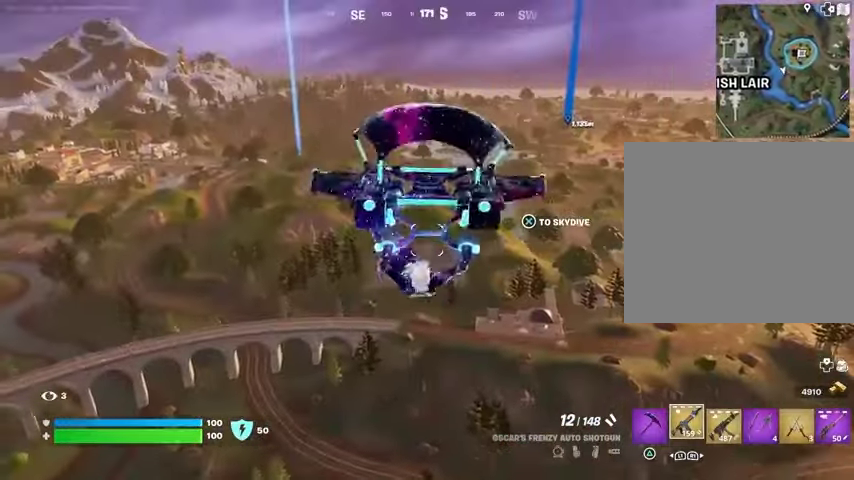
{"buttons": [], "left_stick": "up", "right_stick": "center", "events": [[233, "left_stick", "right"], [400, "left_stick", "up"]]}
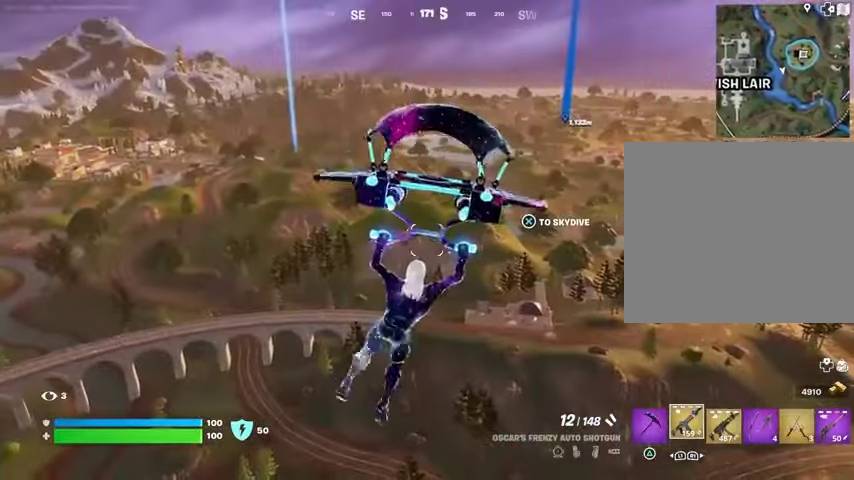
{"buttons": ["DPAD_RIGHT"], "left_stick": "center", "right_stick": "center", "events": [[100, "L3", "down"], [200, "L3", "up"], [267, "left_stick", "center"], [433, "DPAD_RIGHT", "down"]]}
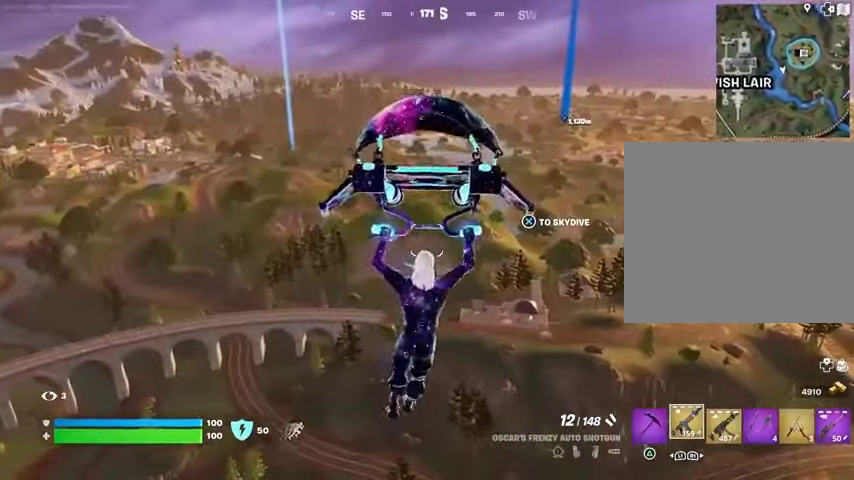
{"buttons": [], "left_stick": "center", "right_stick": "center", "events": [[33, "DPAD_RIGHT", "up"]]}
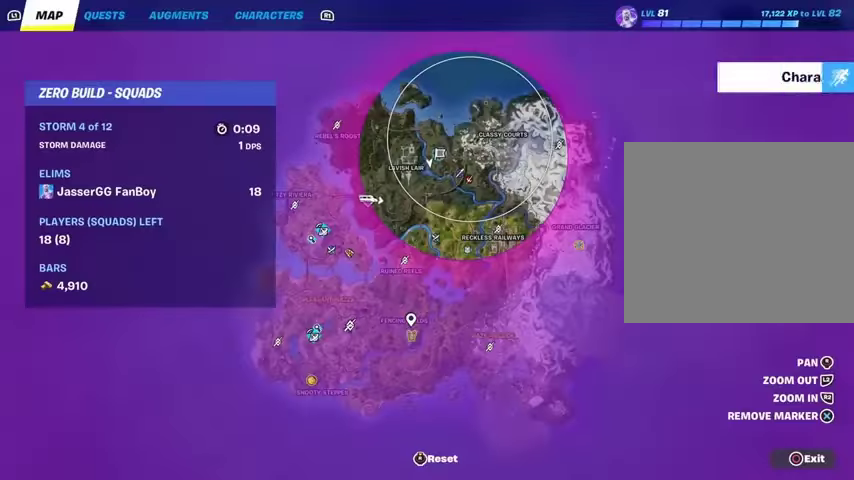
{"buttons": [], "left_stick": "left", "right_stick": "center", "events": [[167, "left_stick", "left"]]}
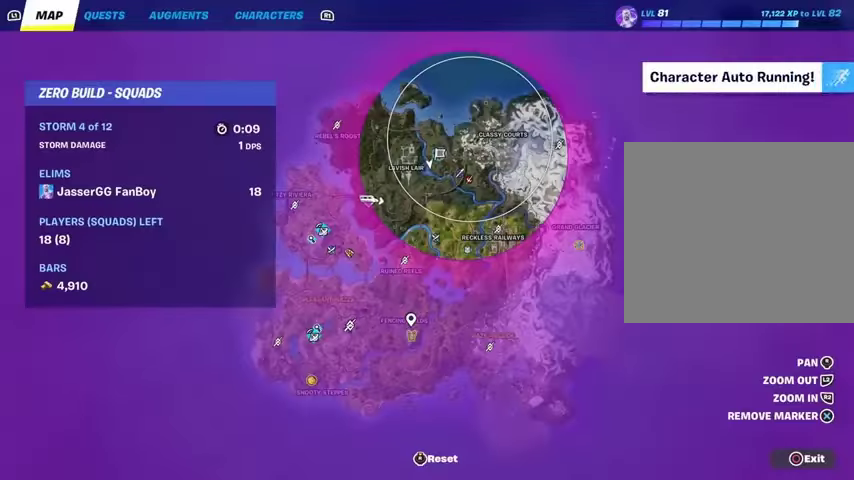
{"buttons": [], "left_stick": "left", "right_stick": "left", "events": [[167, "CIRCLE", "down"], [200, "CIRCLE", "up"], [367, "right_stick", "left"]]}
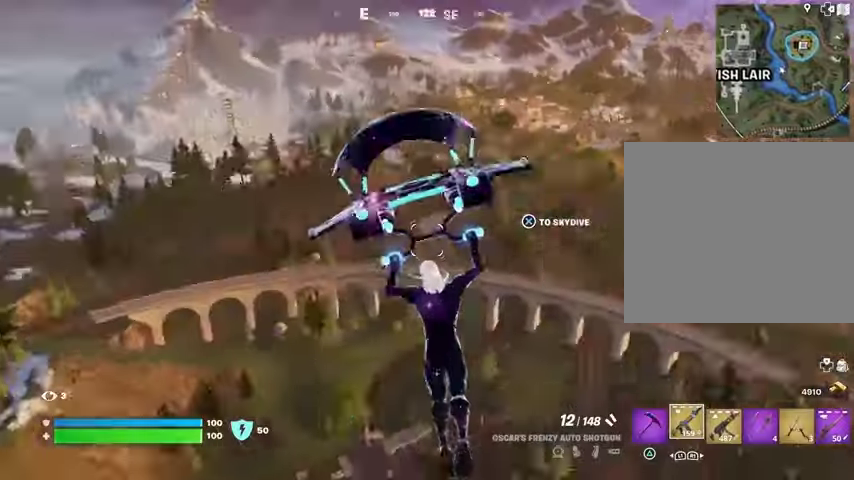
{"buttons": [], "left_stick": "up", "right_stick": "left", "events": [[167, "left_stick", "up-left"], [233, "right_stick", "center"], [400, "left_stick", "up"], [467, "right_stick", "left"]]}
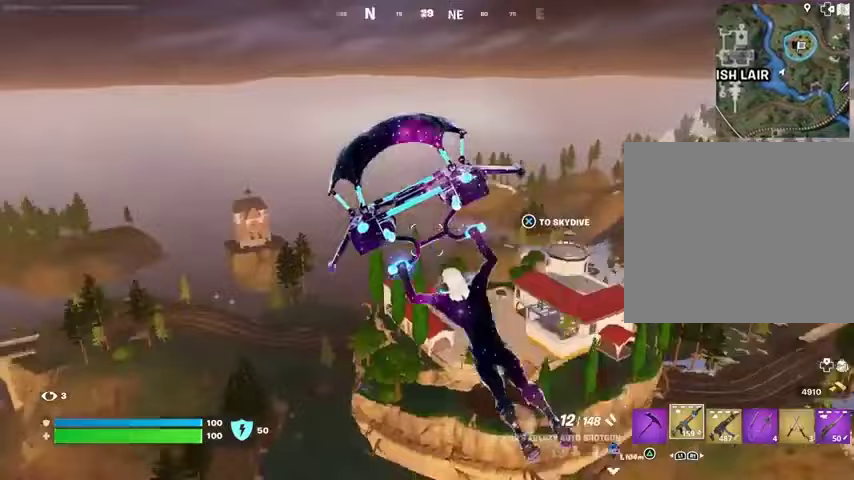
{"buttons": [], "left_stick": "up-right", "right_stick": "center", "events": [[67, "left_stick", "up-right"], [100, "right_stick", "center"], [367, "right_stick", "left"], [500, "right_stick", "center"]]}
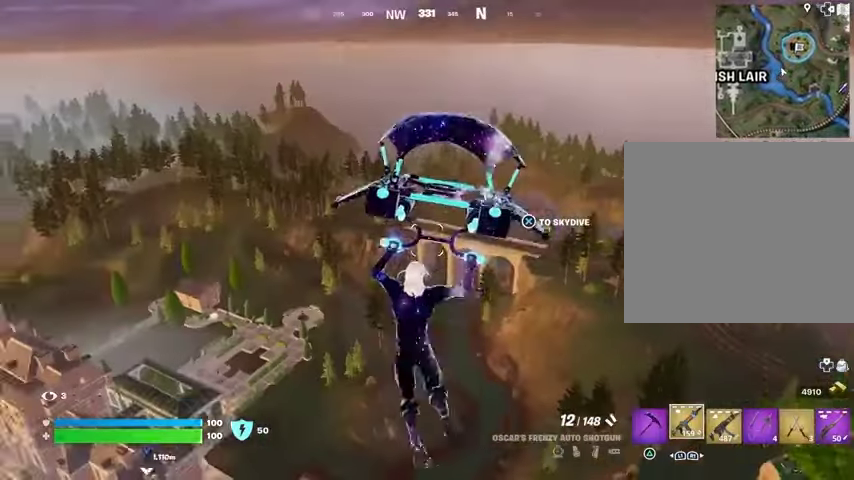
{"buttons": [], "left_stick": "up-right", "right_stick": "center", "events": []}
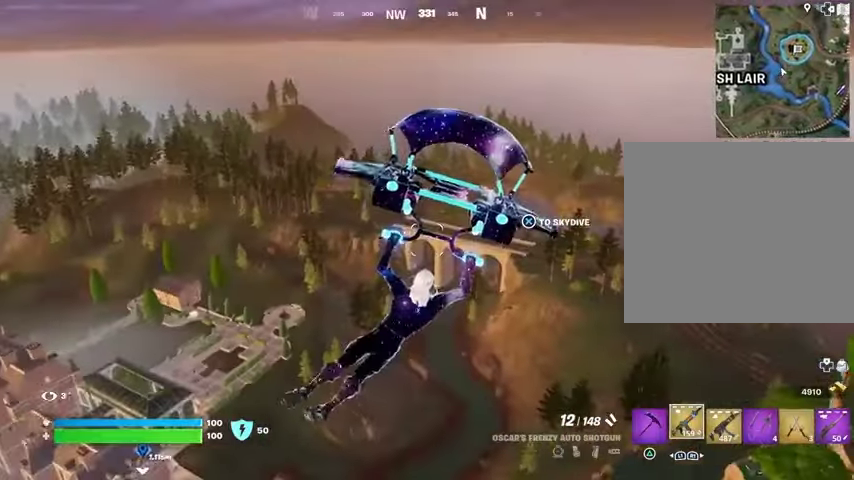
{"buttons": [], "left_stick": "up", "right_stick": "center", "events": [[67, "right_stick", "right"], [167, "left_stick", "up"], [167, "right_stick", "center"]]}
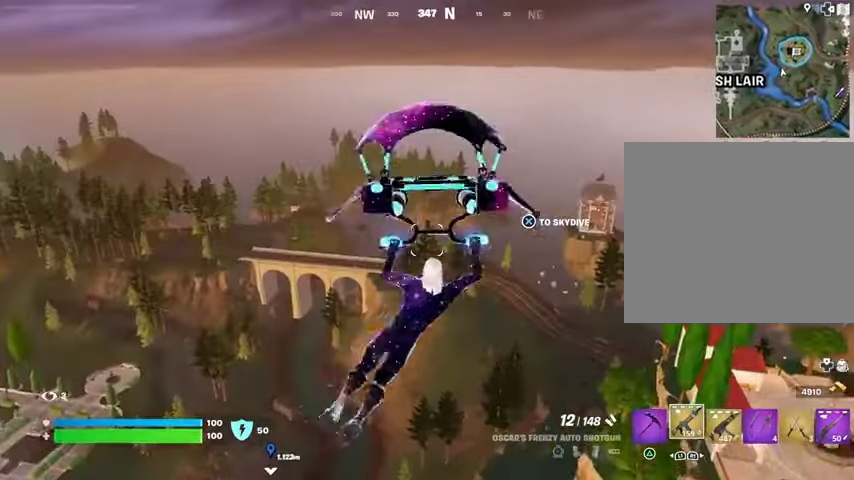
{"buttons": [], "left_stick": "up", "right_stick": "center", "events": [[233, "right_stick", "down-left"], [433, "right_stick", "center"]]}
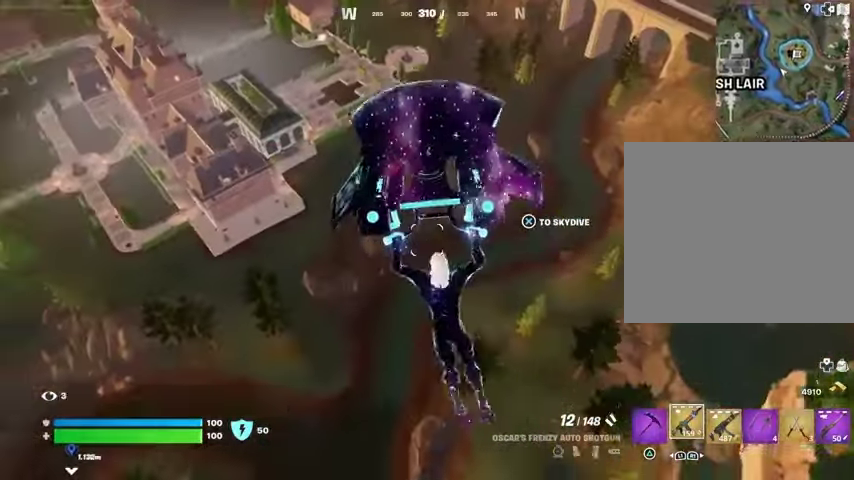
{"buttons": [], "left_stick": "up", "right_stick": "center", "events": []}
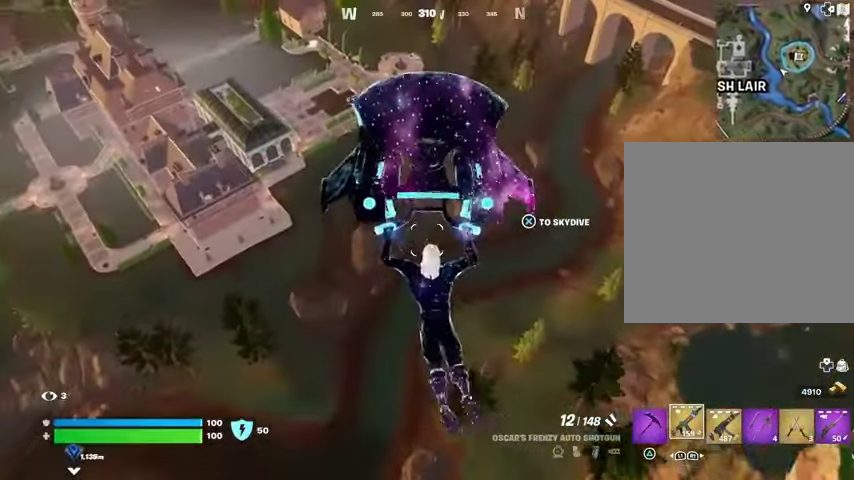
{"buttons": [], "left_stick": "left", "right_stick": "center", "events": [[333, "left_stick", "left"], [333, "right_stick", "up"], [400, "right_stick", "center"]]}
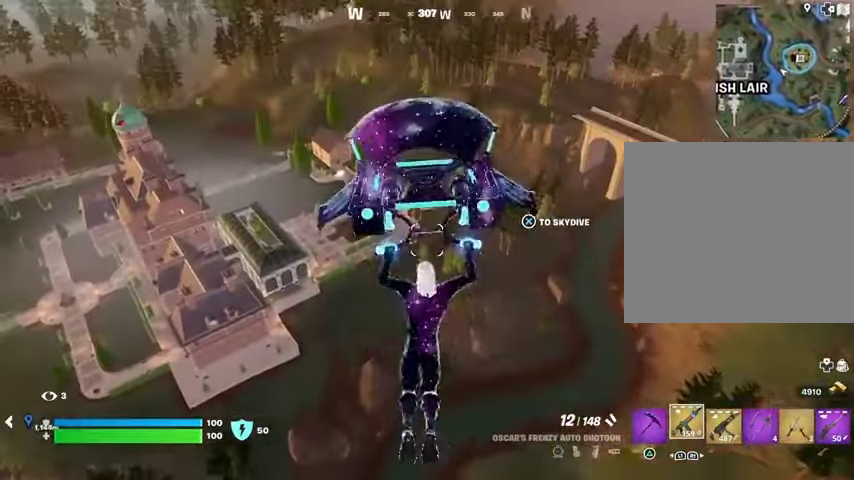
{"buttons": [], "left_stick": "left", "right_stick": "left", "events": [[467, "right_stick", "left"]]}
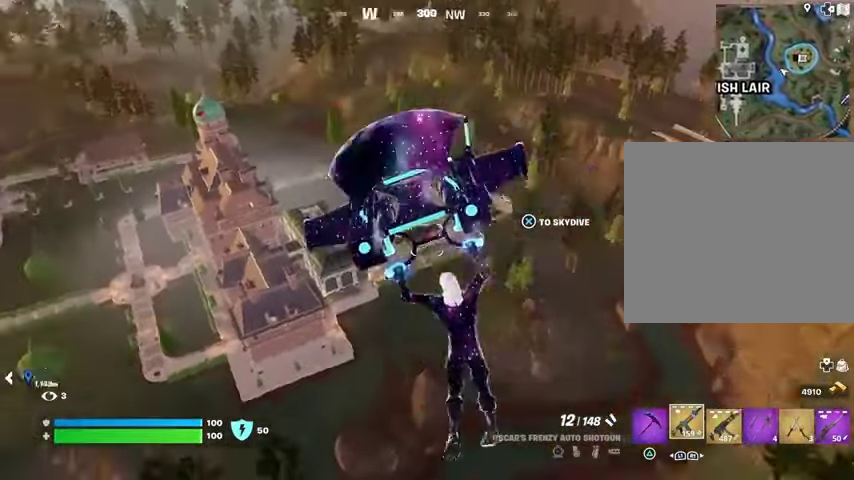
{"buttons": [], "left_stick": "left", "right_stick": "center", "events": [[67, "right_stick", "center"]]}
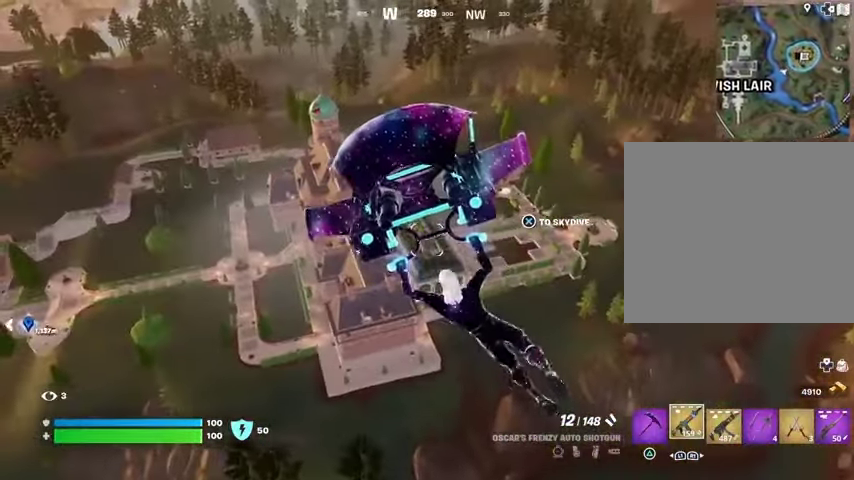
{"buttons": [], "left_stick": "left", "right_stick": "center", "events": []}
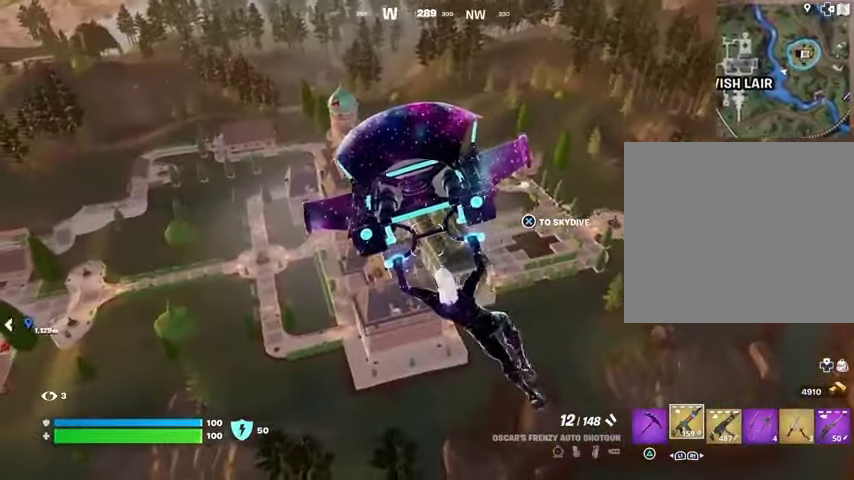
{"buttons": [], "left_stick": "down", "right_stick": "center", "events": [[333, "left_stick", "down-left"], [467, "left_stick", "down"]]}
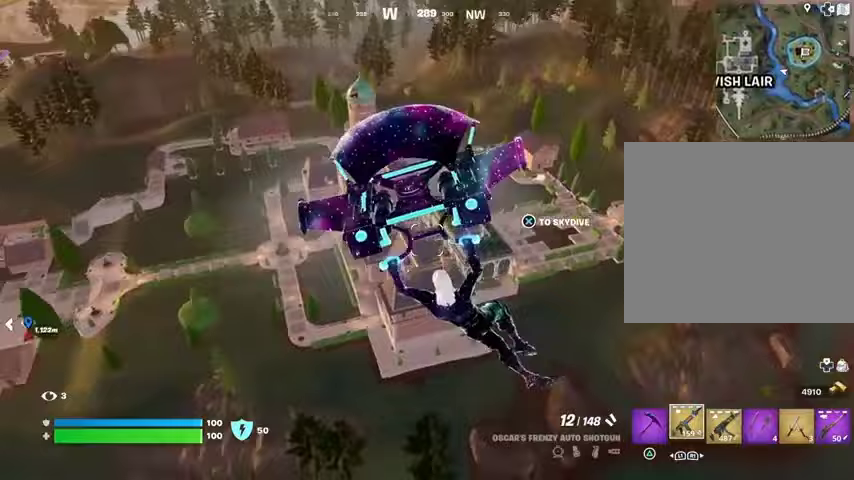
{"buttons": [], "left_stick": "down-left", "right_stick": "center", "events": [[167, "right_stick", "left"], [233, "left_stick", "down-left"], [367, "right_stick", "center"]]}
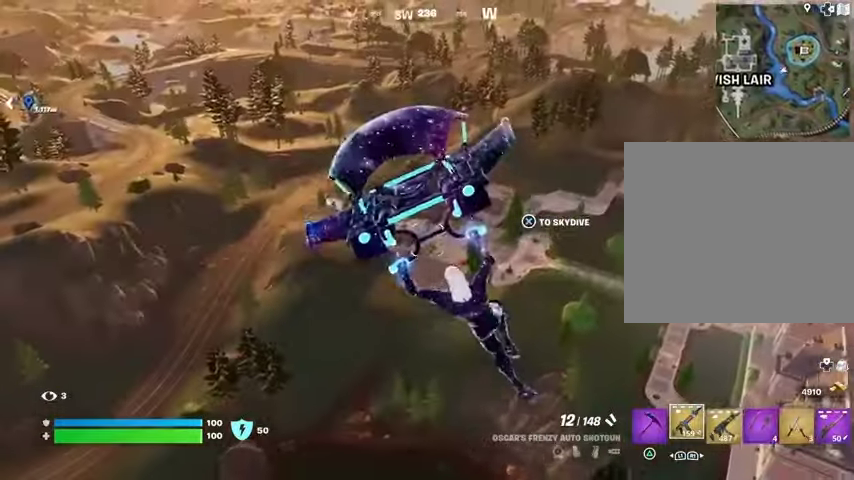
{"buttons": [], "left_stick": "left", "right_stick": "center", "events": [[333, "left_stick", "left"]]}
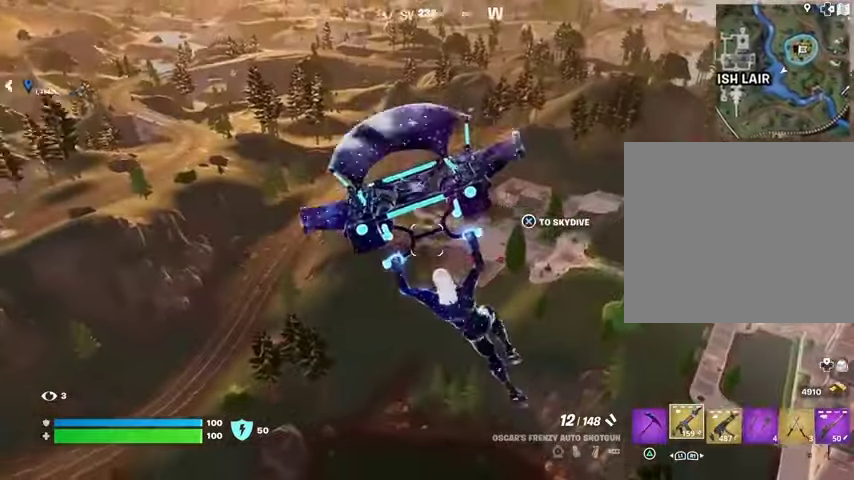
{"buttons": [], "left_stick": "up-left", "right_stick": "left", "events": [[400, "right_stick", "left"], [467, "left_stick", "up-left"]]}
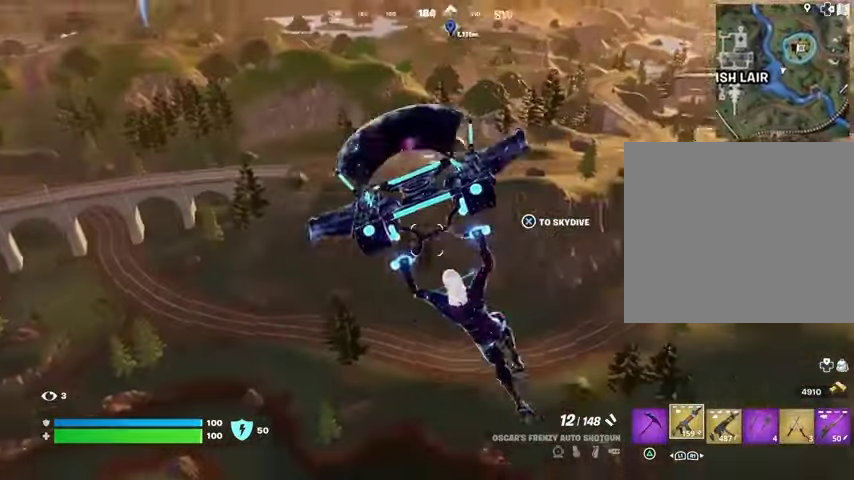
{"buttons": [], "left_stick": "up", "right_stick": "center", "events": [[33, "right_stick", "center"], [300, "left_stick", "up"]]}
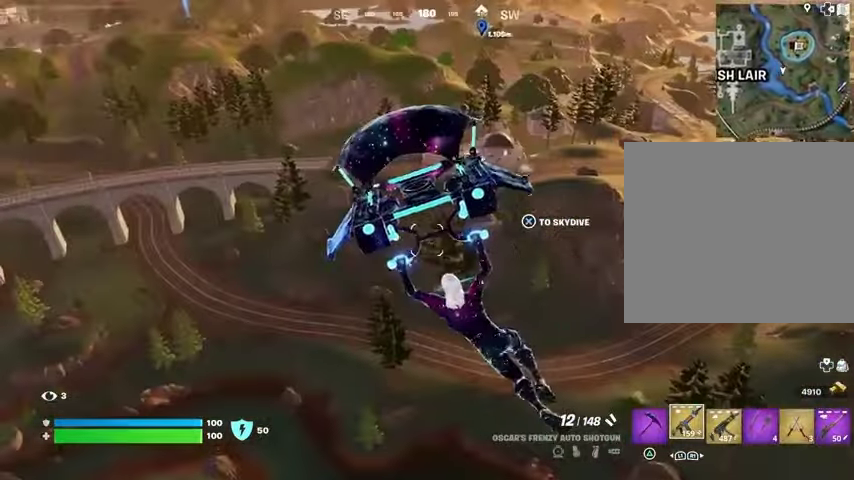
{"buttons": [], "left_stick": "up", "right_stick": "center", "events": [[33, "right_stick", "up-left"], [100, "right_stick", "center"]]}
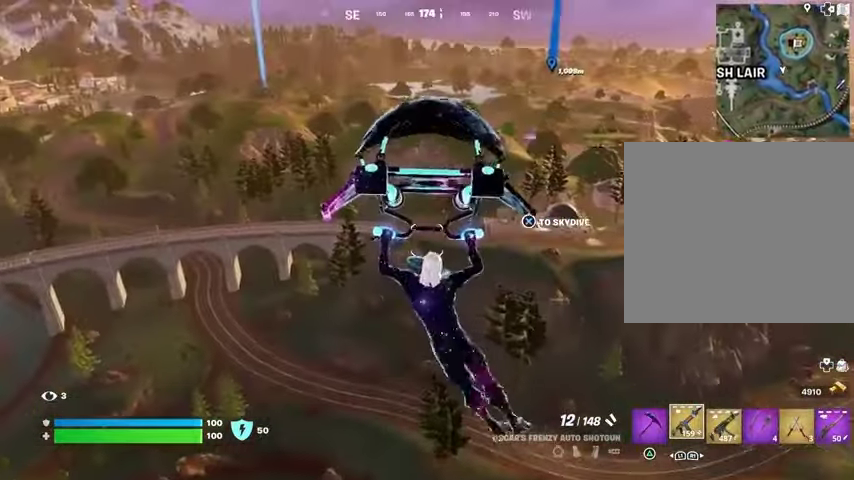
{"buttons": [], "left_stick": "up", "right_stick": "center", "events": []}